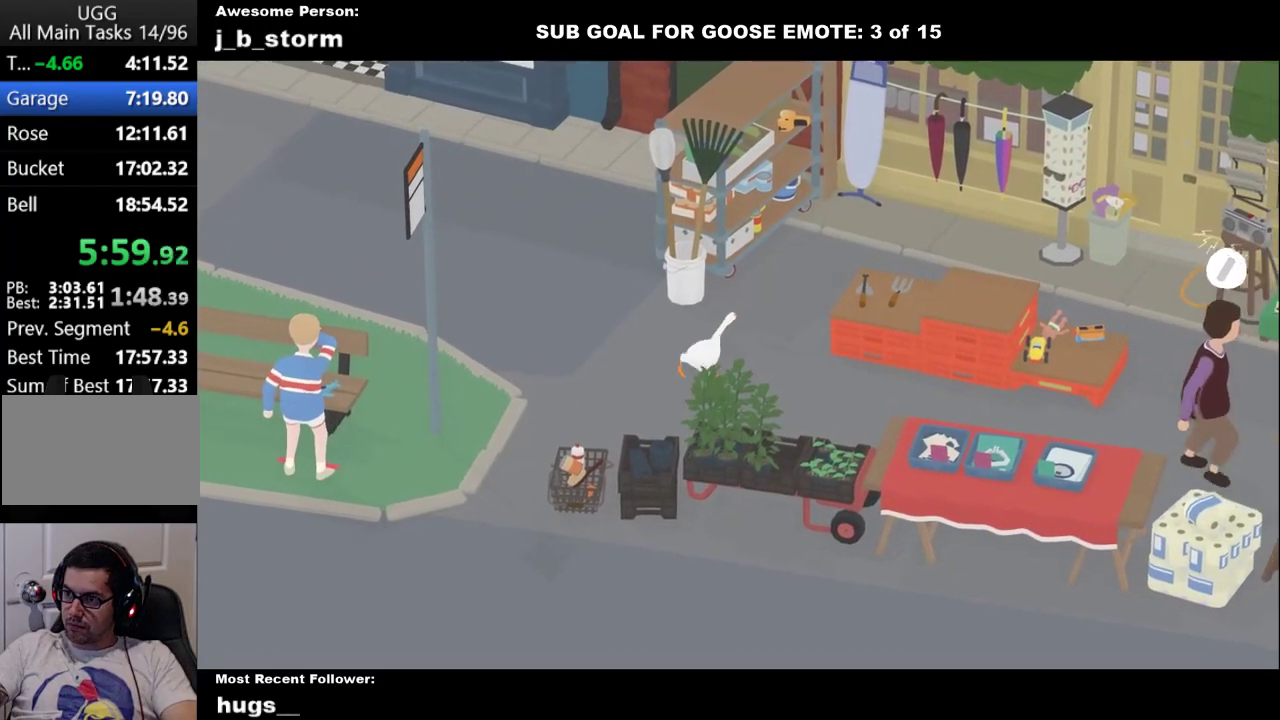
Gameplay with a controller (Xbox layout); each line is a JSON object with the inputs held at the frame after it. "events" lists button and stick changes between this image and that frame as [ms after this image, input, new state], when the widget could be followed in between. Not read: L2 R2 R3 right_stick.
{"buttons": ["A"], "left_stick": "up-right", "events": [[67, "A", "up"], [150, "A", "down"]]}
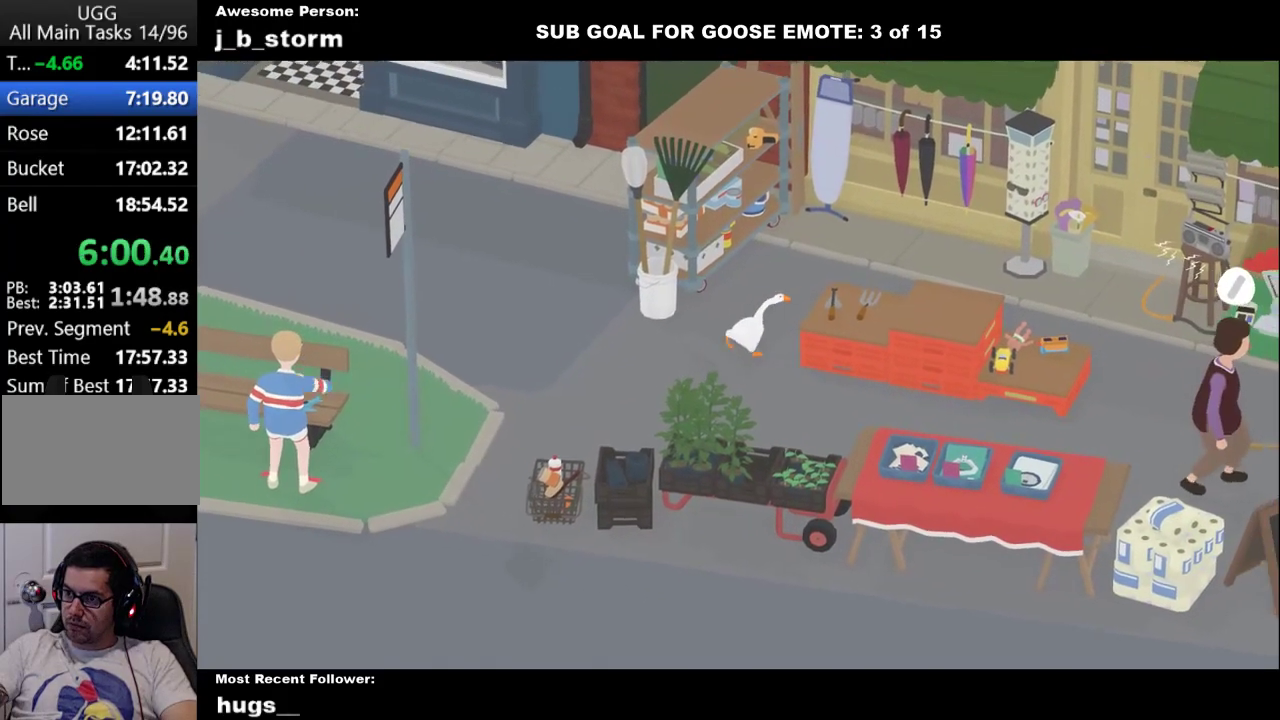
{"buttons": ["A"], "left_stick": "up-right", "events": [[100, "A", "up"], [183, "A", "down"]]}
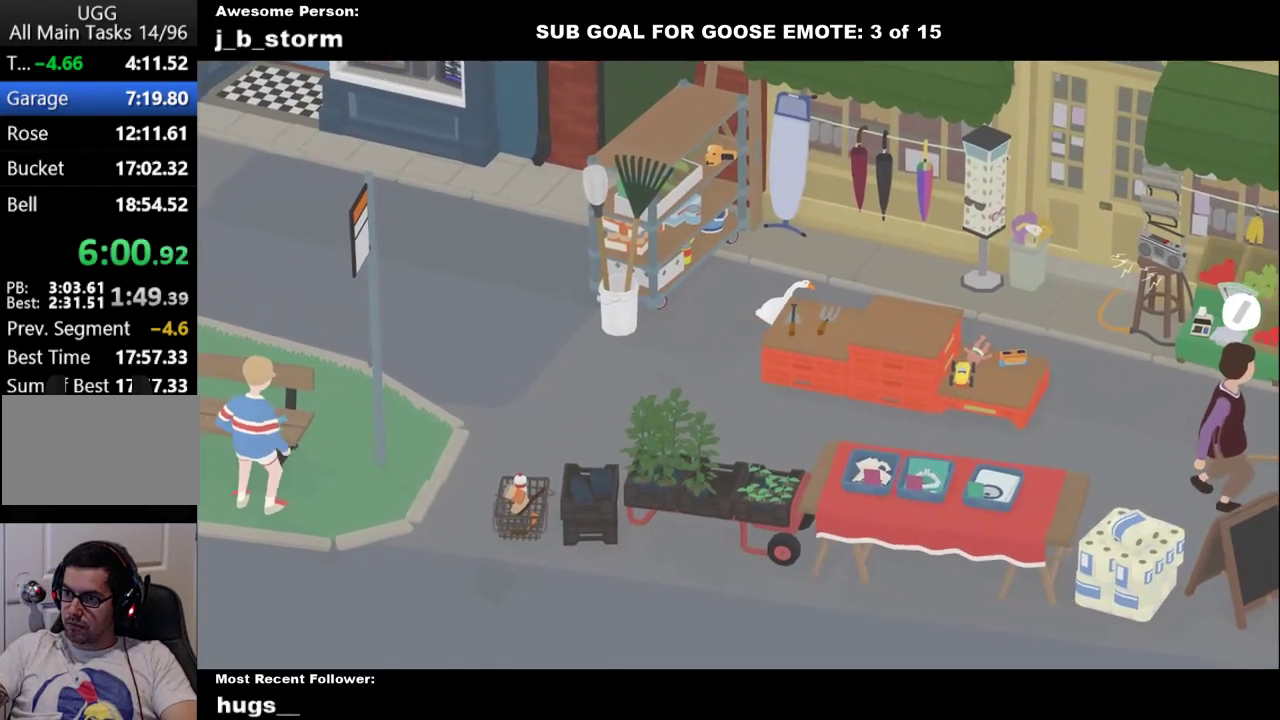
{"buttons": ["A"], "left_stick": "up-right", "events": [[100, "left_stick", "right"], [233, "A", "up"], [350, "A", "down"], [483, "left_stick", "up-right"]]}
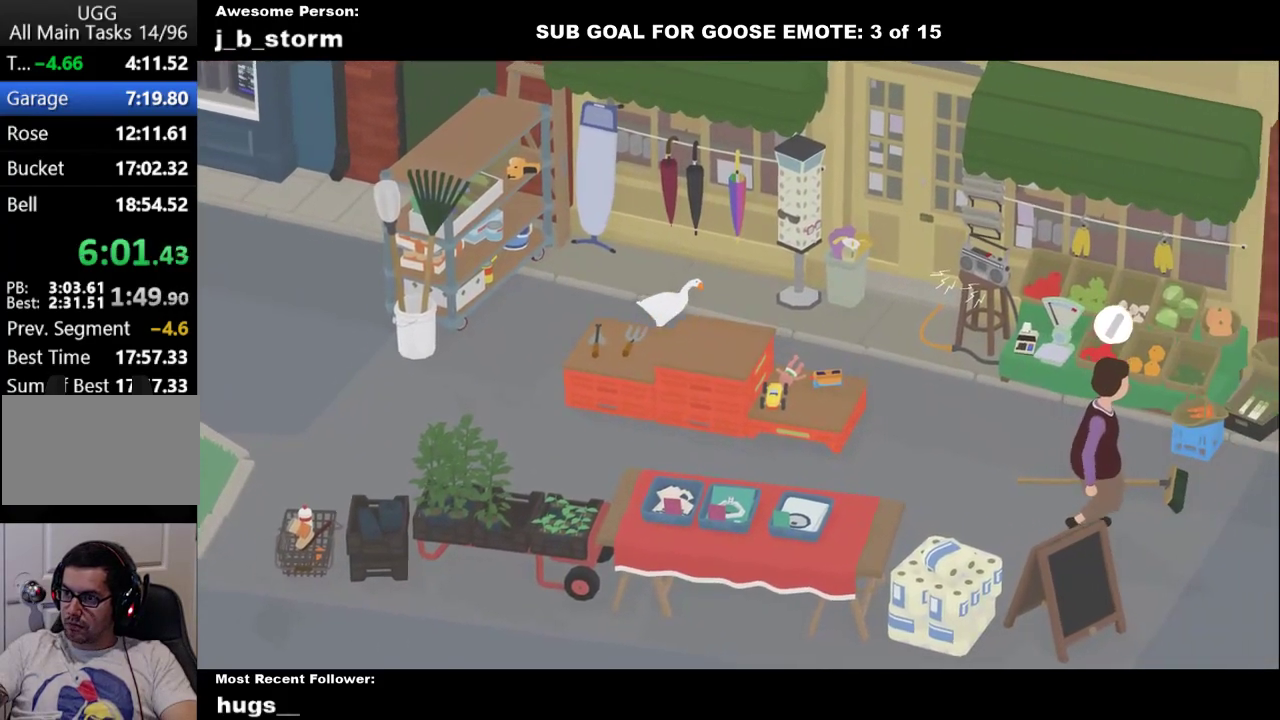
{"buttons": ["B"], "left_stick": "up-right", "events": [[317, "A", "up"], [433, "B", "down"]]}
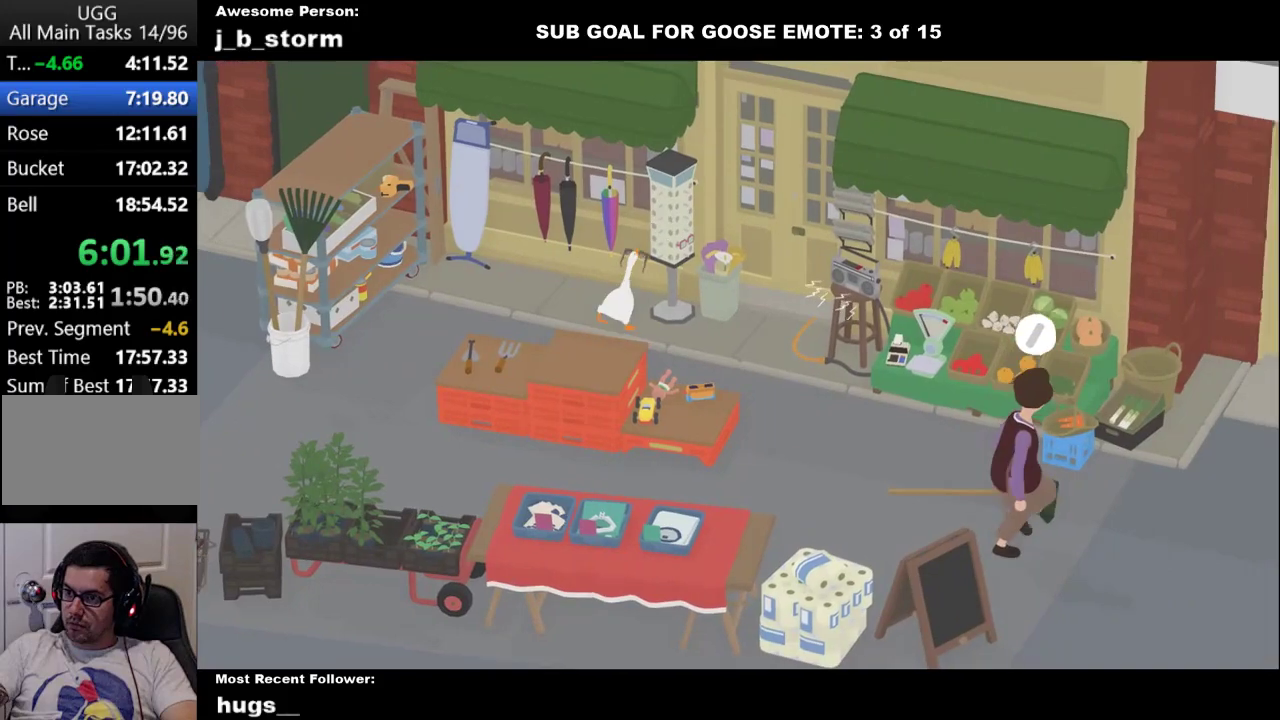
{"buttons": [], "left_stick": "down", "events": [[17, "B", "up"], [33, "left_stick", "right"], [100, "left_stick", "down-right"], [183, "A", "down"], [200, "left_stick", "down"], [500, "A", "up"]]}
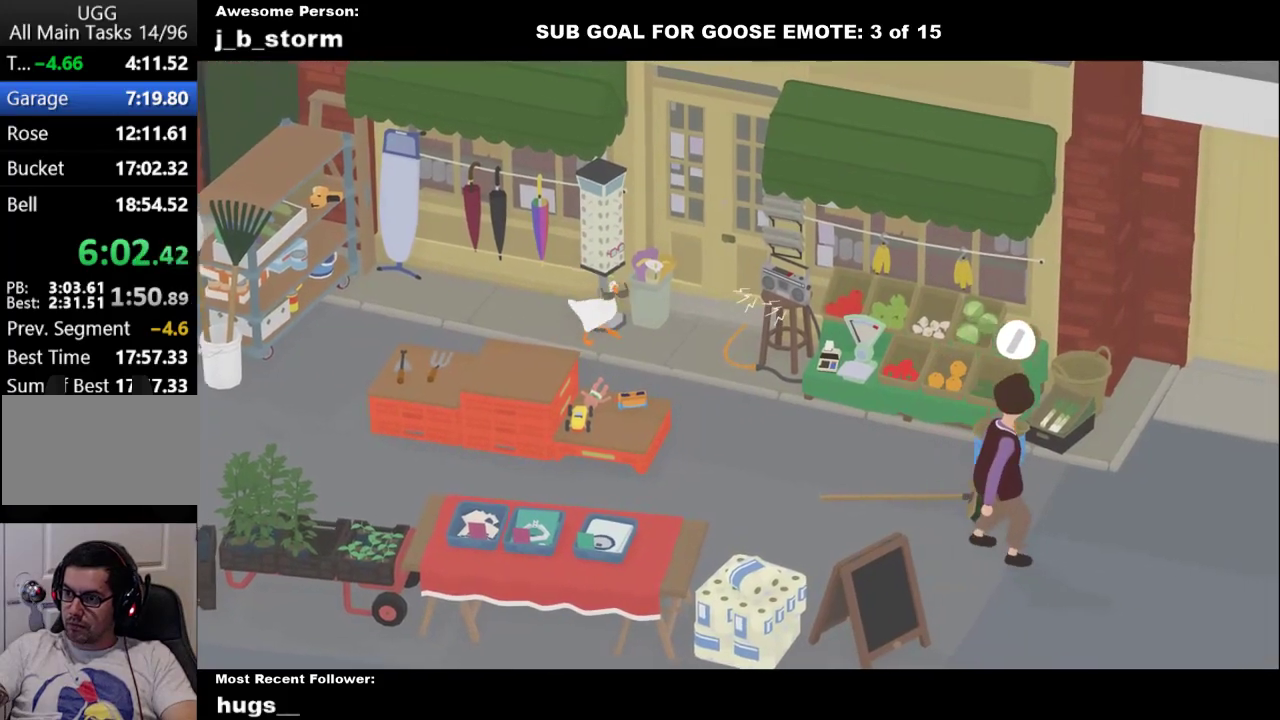
{"buttons": ["A"], "left_stick": "down-right", "events": [[83, "A", "down"], [400, "A", "up"], [450, "left_stick", "down-right"], [467, "A", "down"]]}
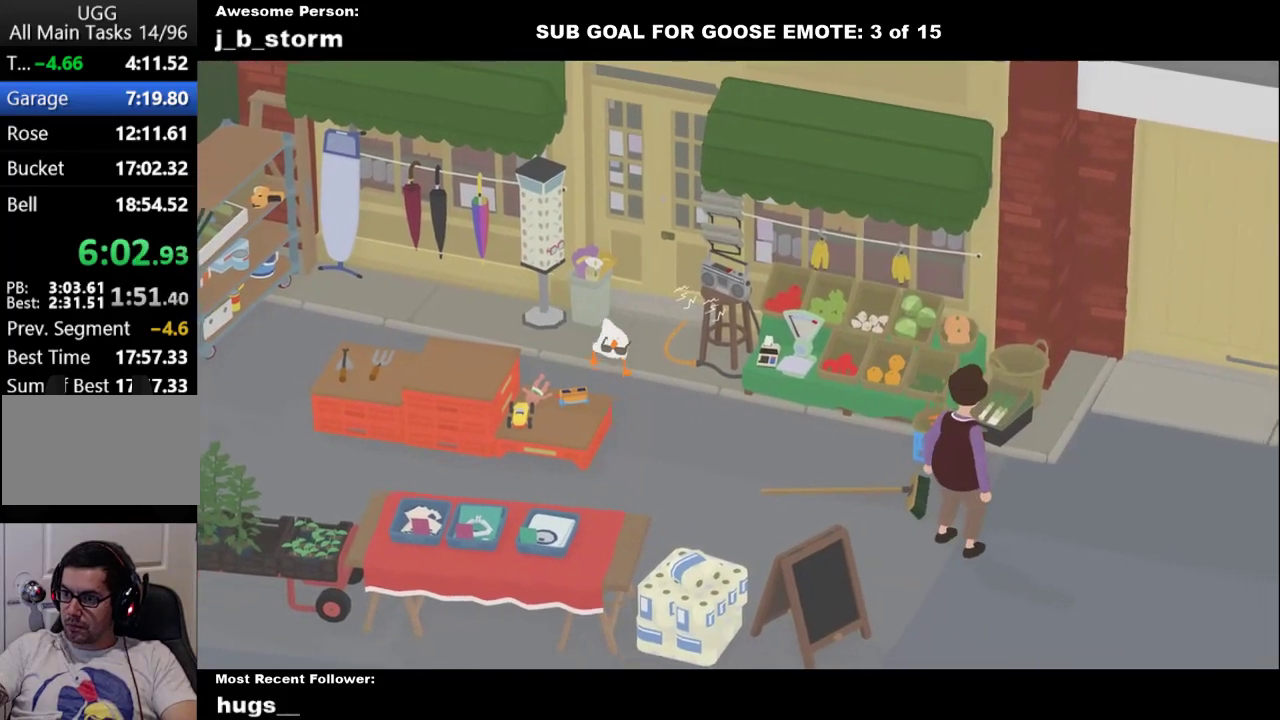
{"buttons": ["A"], "left_stick": "down-right", "events": [[83, "left_stick", "down"], [283, "left_stick", "down-right"], [317, "A", "up"], [400, "A", "down"]]}
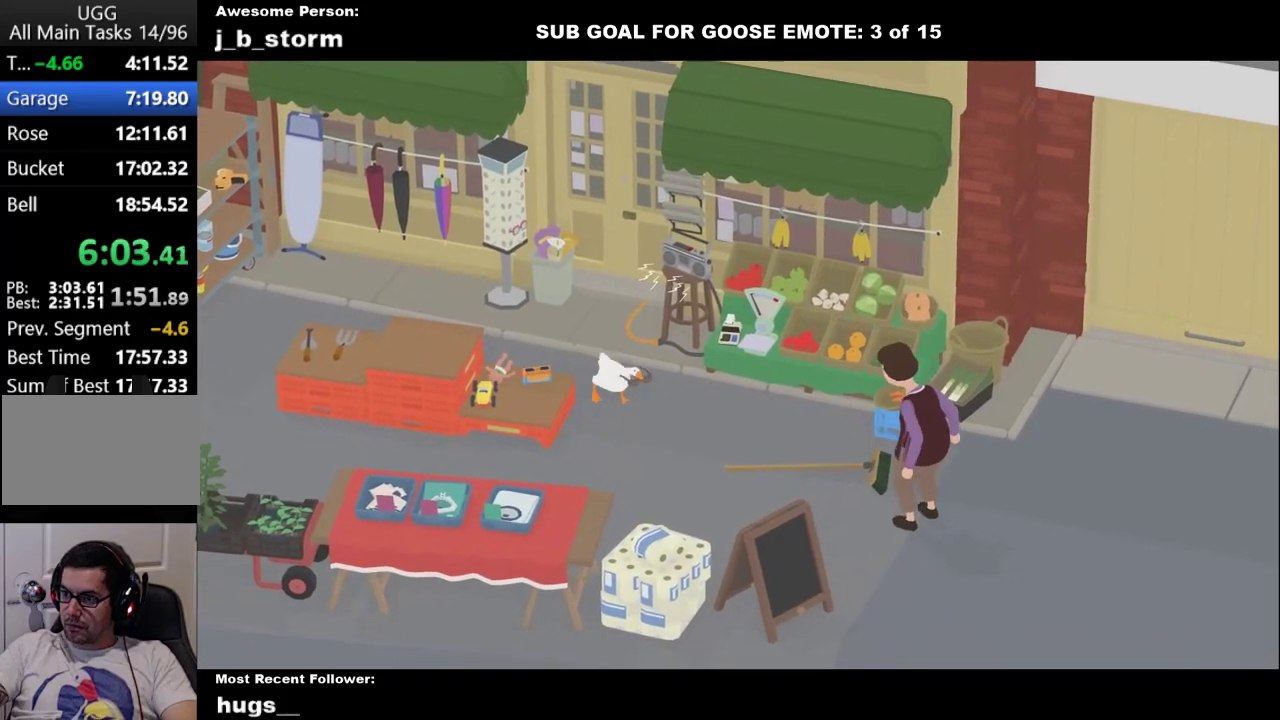
{"buttons": ["A"], "left_stick": "right", "events": [[167, "left_stick", "down"], [233, "A", "up"], [300, "left_stick", "down-right"], [317, "A", "down"], [483, "left_stick", "right"]]}
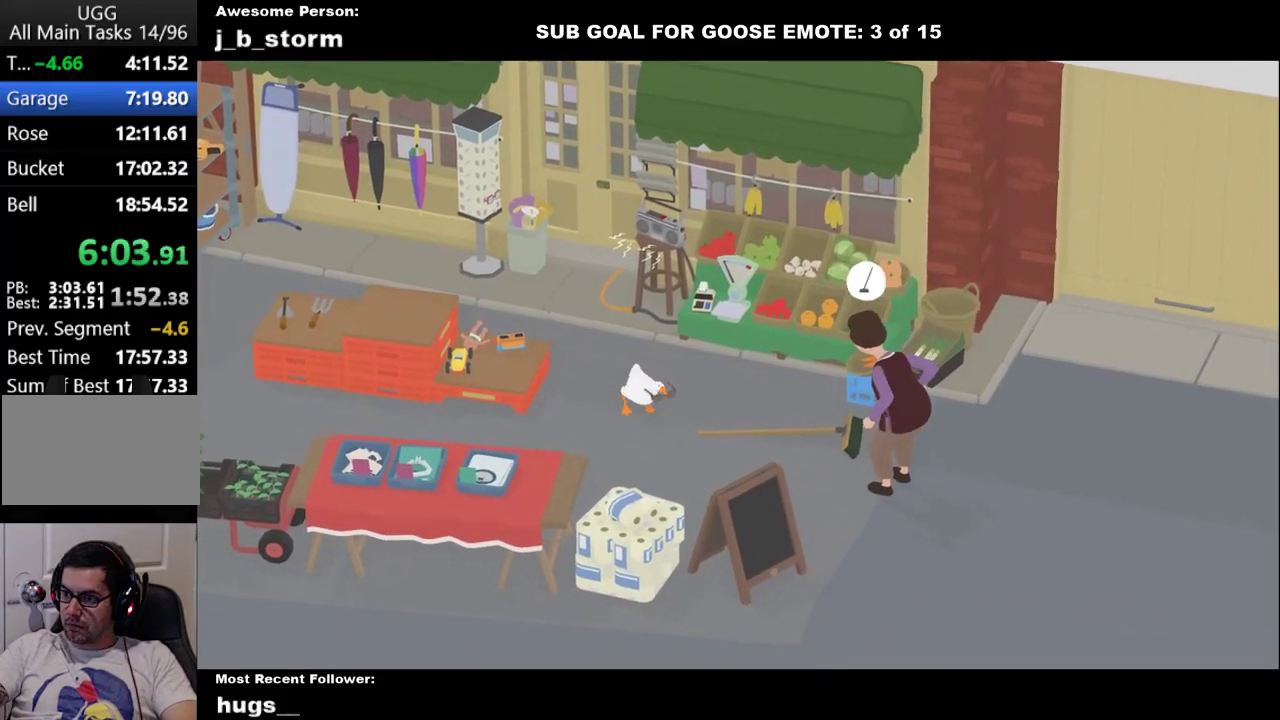
{"buttons": ["A"], "left_stick": "right", "events": [[133, "A", "up"], [233, "A", "down"]]}
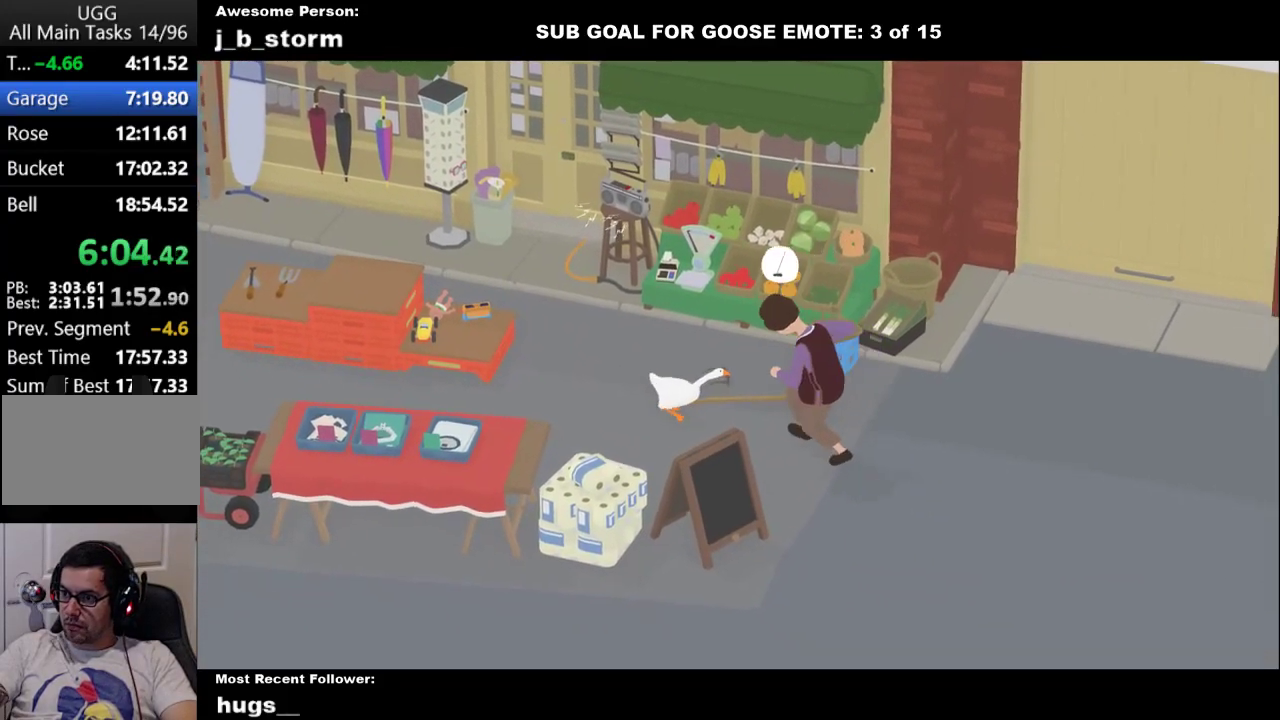
{"buttons": ["A"], "left_stick": "right", "events": [[150, "A", "up"], [217, "A", "down"]]}
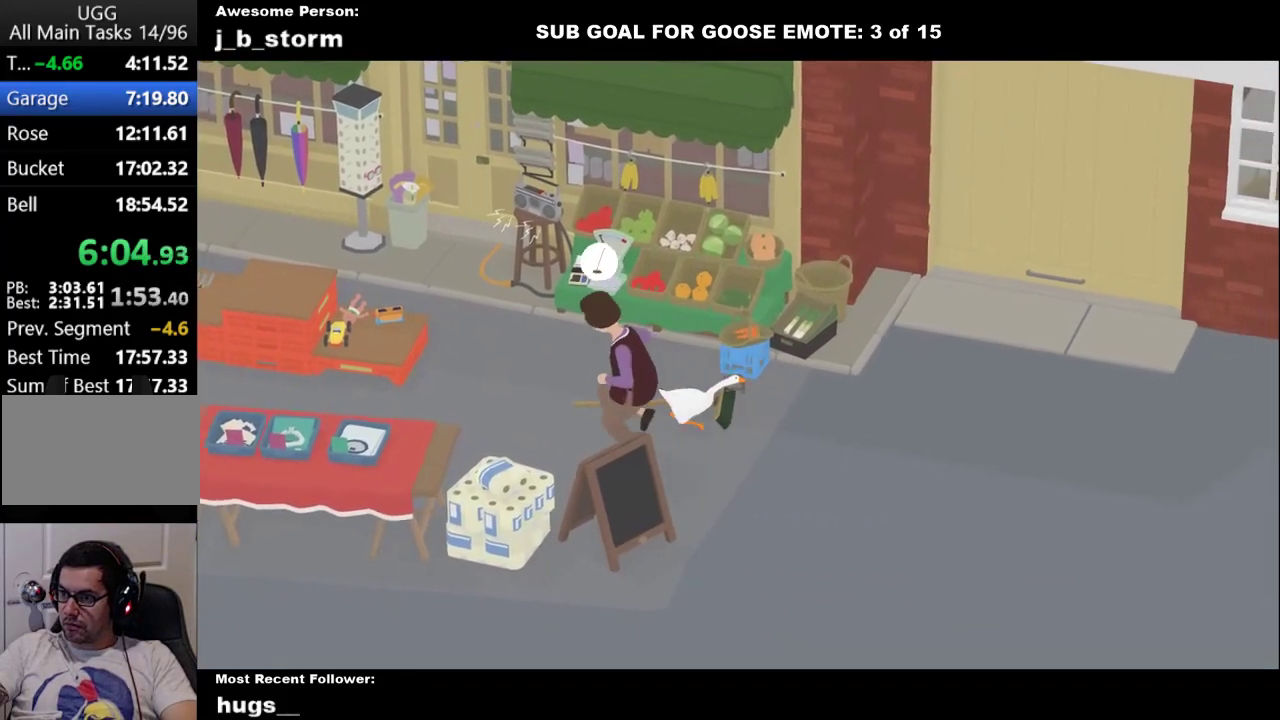
{"buttons": ["A"], "left_stick": "right", "events": [[200, "A", "up"], [267, "A", "down"]]}
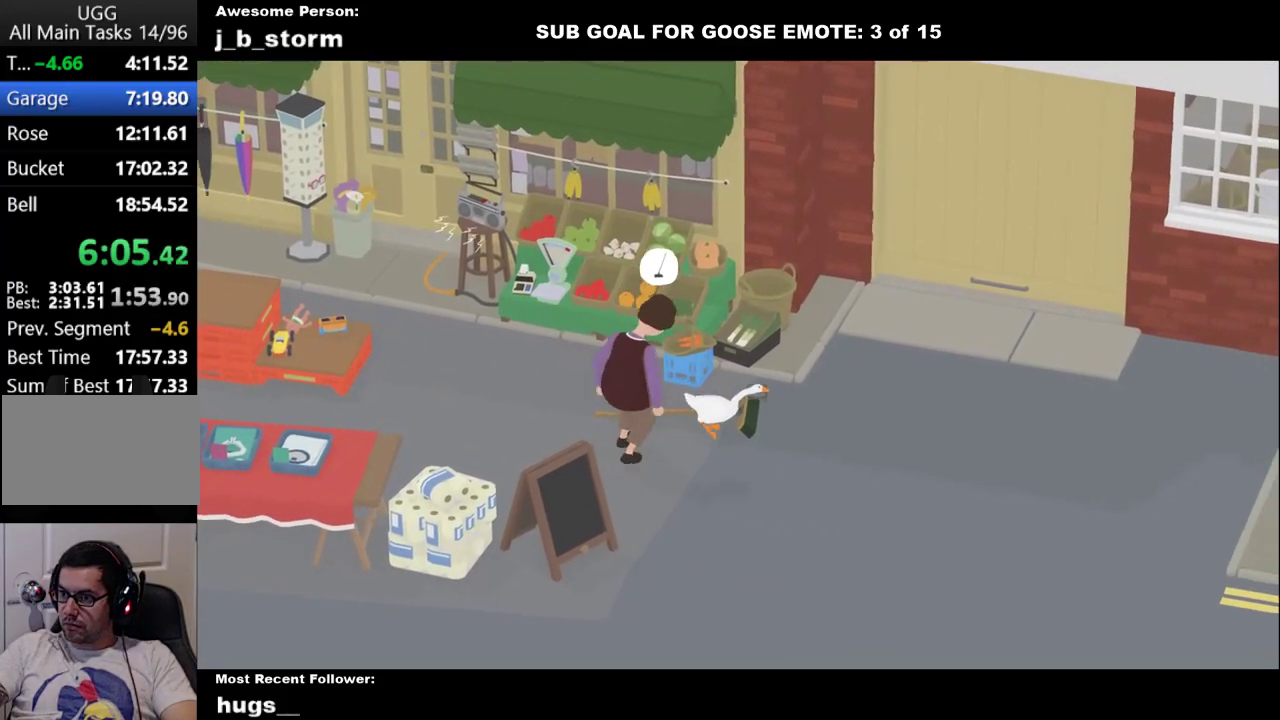
{"buttons": ["A"], "left_stick": "right", "events": [[183, "left_stick", "up-right"], [350, "left_stick", "right"]]}
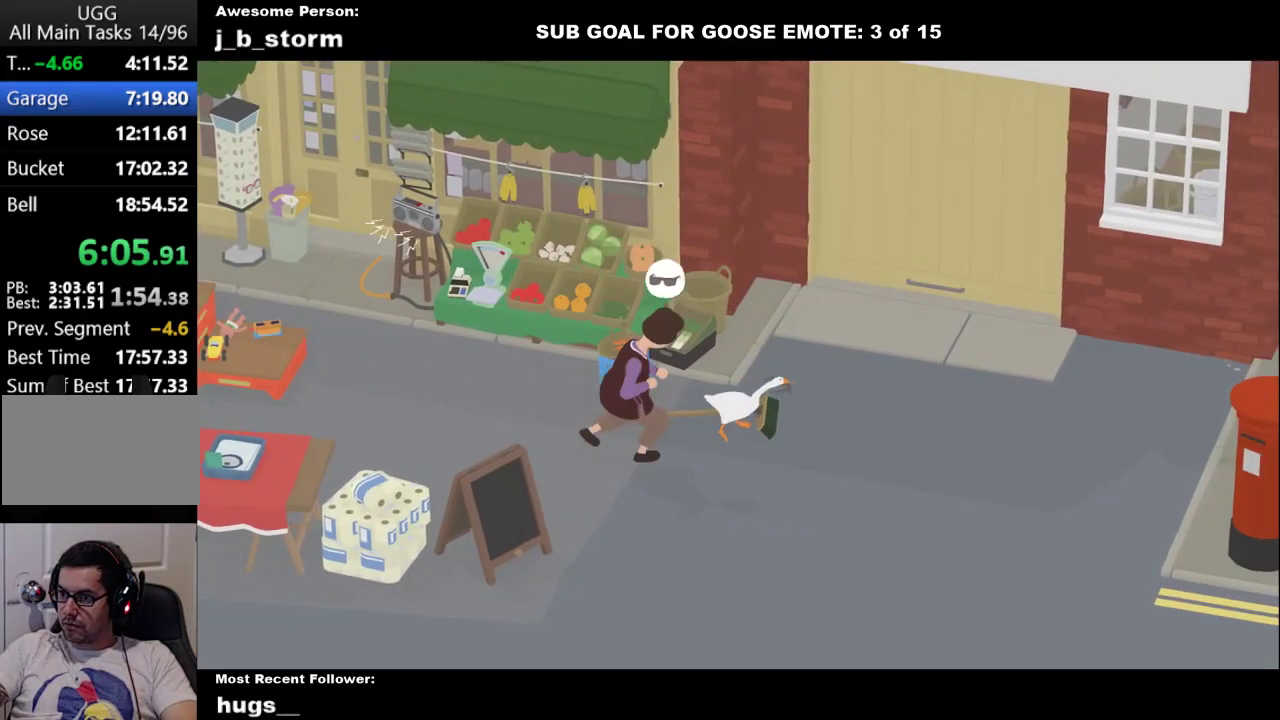
{"buttons": ["A"], "left_stick": "up-right", "events": [[217, "left_stick", "up-right"]]}
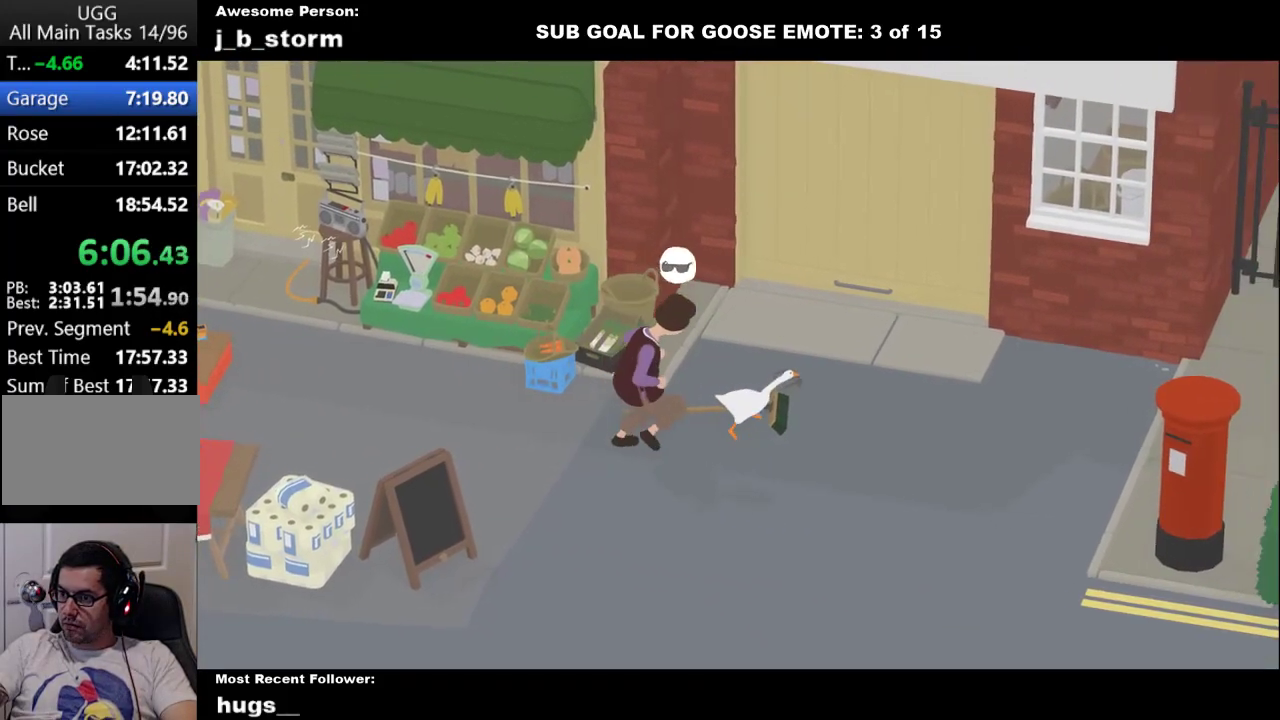
{"buttons": ["A"], "left_stick": "right", "events": [[33, "A", "up"], [133, "A", "down"], [300, "left_stick", "right"]]}
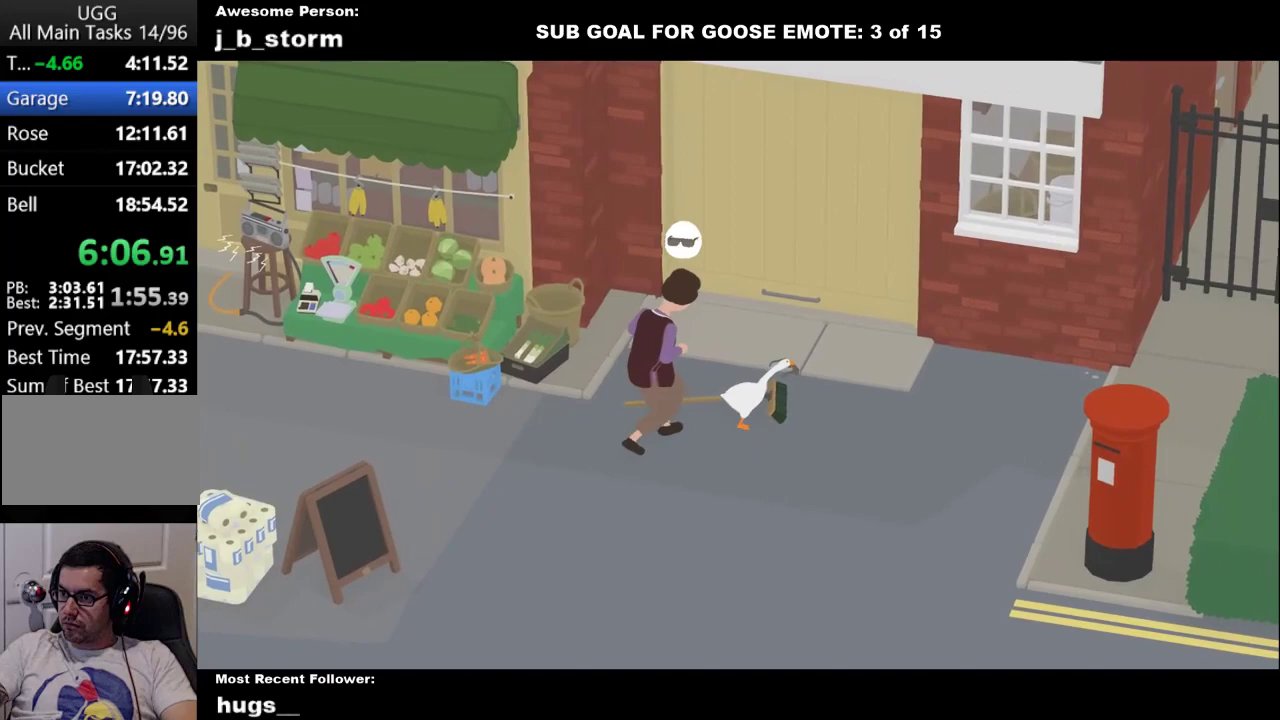
{"buttons": ["B"], "left_stick": "right", "events": [[233, "A", "up"], [383, "B", "down"]]}
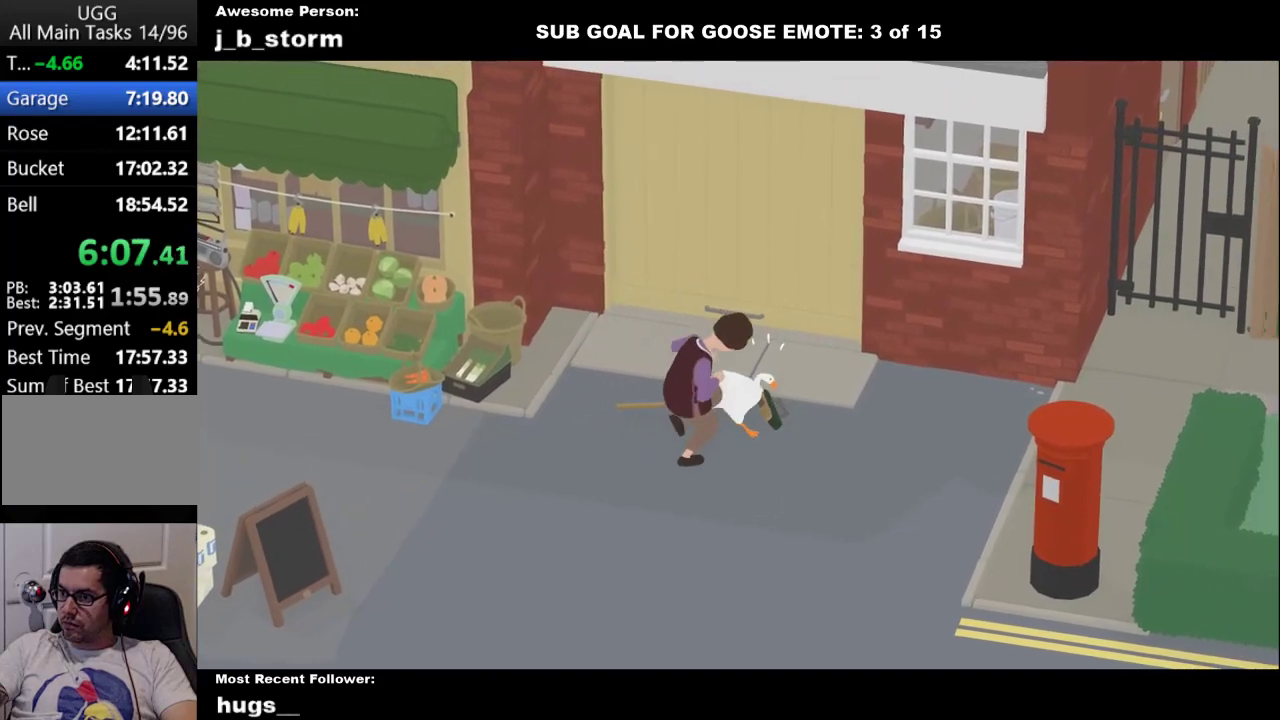
{"buttons": ["A"], "left_stick": "down-right", "events": [[17, "B", "up"], [200, "A", "down"], [233, "left_stick", "down-right"]]}
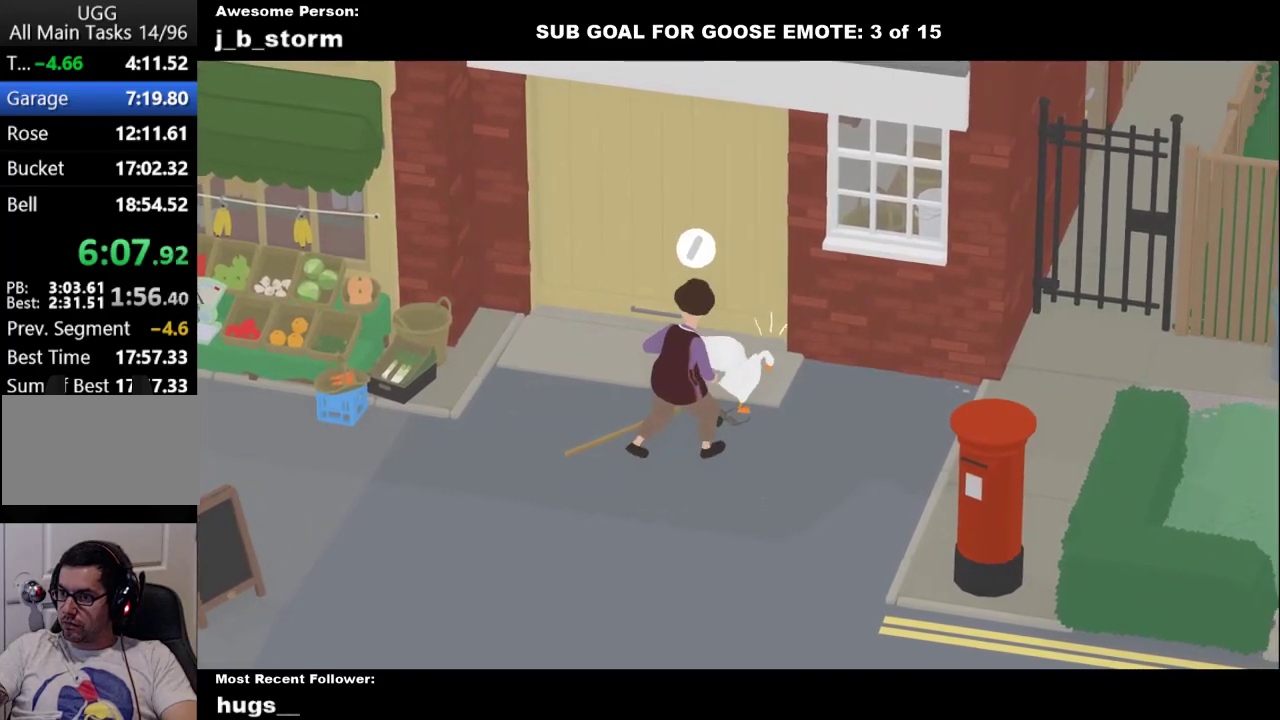
{"buttons": ["A"], "left_stick": "right", "events": [[83, "left_stick", "right"], [117, "A", "up"], [317, "A", "down"]]}
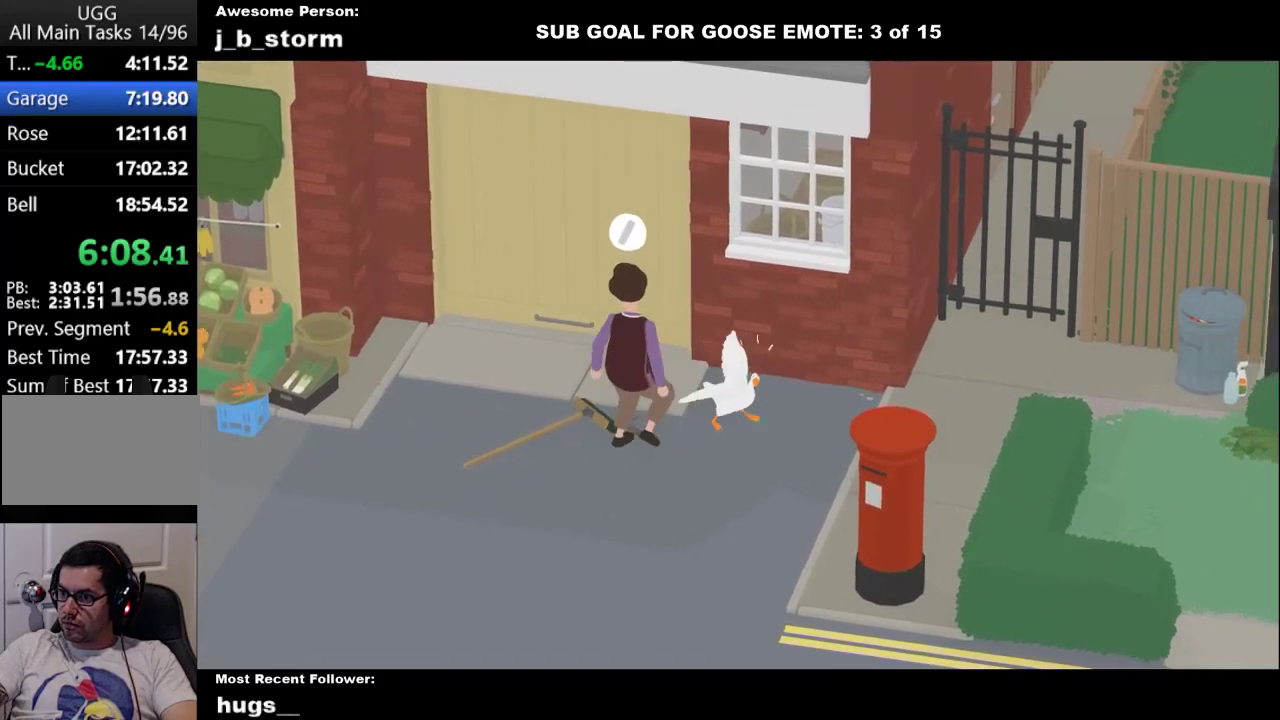
{"buttons": ["A"], "left_stick": "right", "events": [[150, "A", "up"], [233, "A", "down"]]}
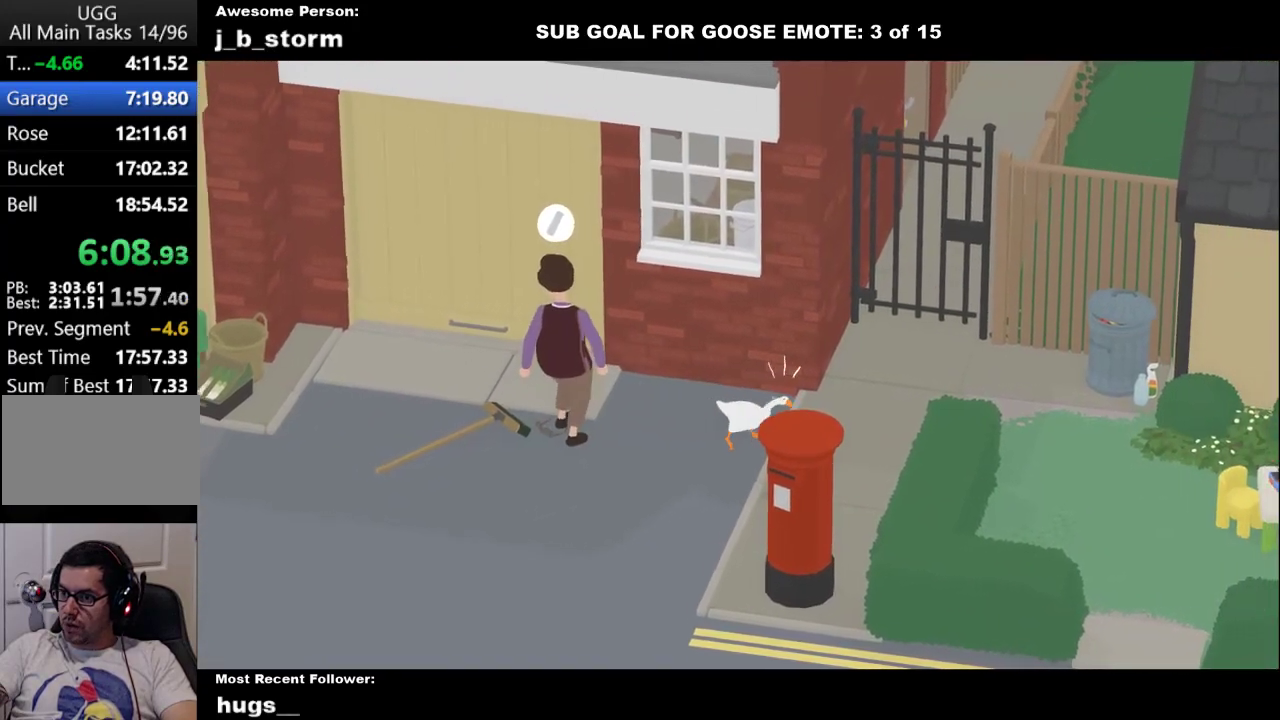
{"buttons": ["A"], "left_stick": "right", "events": [[83, "A", "up"], [167, "A", "down"]]}
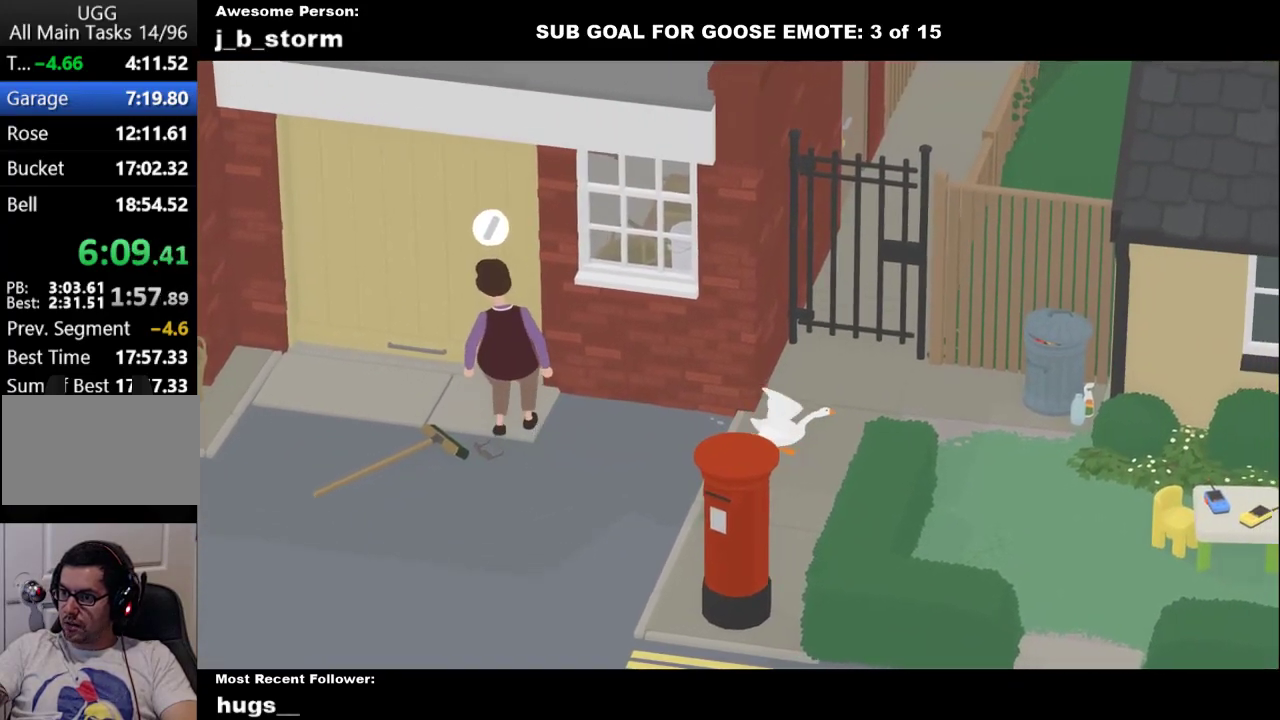
{"buttons": ["A"], "left_stick": "right", "events": [[17, "A", "up"], [100, "A", "down"], [283, "A", "up"], [350, "A", "down"]]}
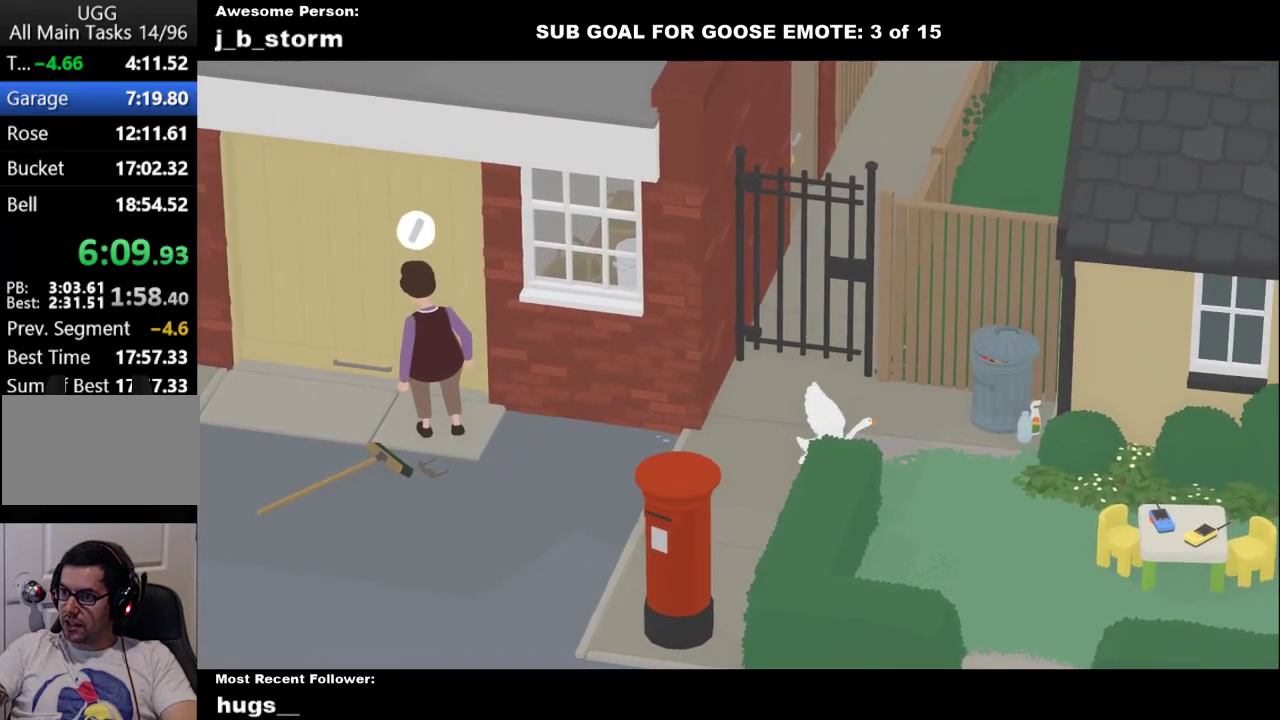
{"buttons": [], "left_stick": "up-right", "events": [[433, "A", "up"], [433, "left_stick", "up-right"]]}
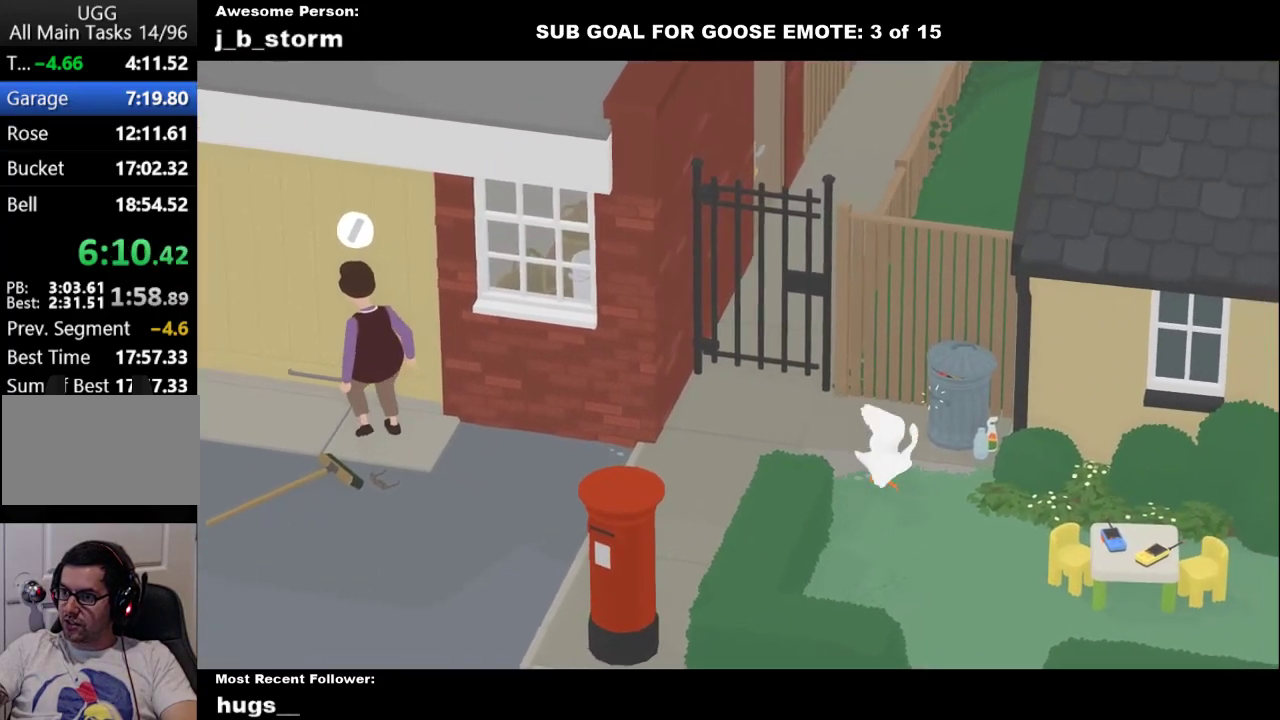
{"buttons": ["A"], "left_stick": "down-left", "events": [[17, "left_stick", "center"], [117, "left_stick", "down"], [133, "B", "down"], [200, "left_stick", "down-left"], [300, "B", "up"], [417, "A", "down"]]}
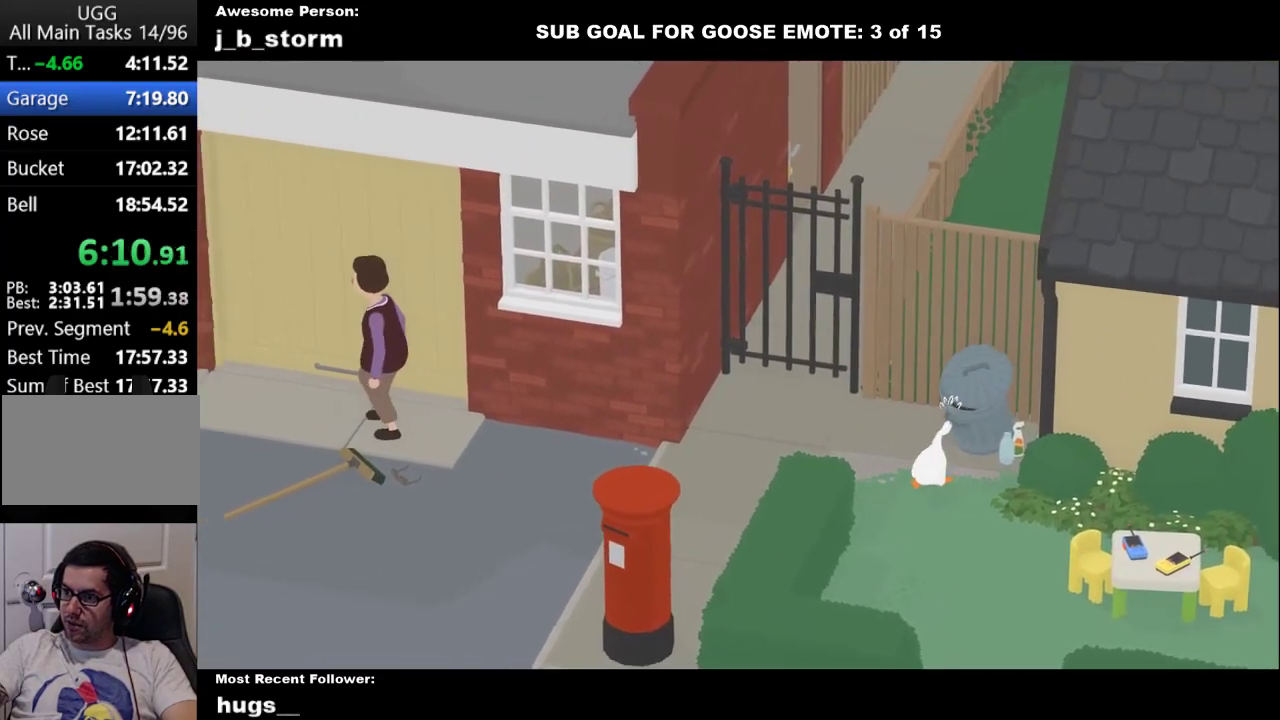
{"buttons": [], "left_stick": "up-left", "events": [[267, "left_stick", "left"], [367, "left_stick", "up-left"], [417, "A", "up"]]}
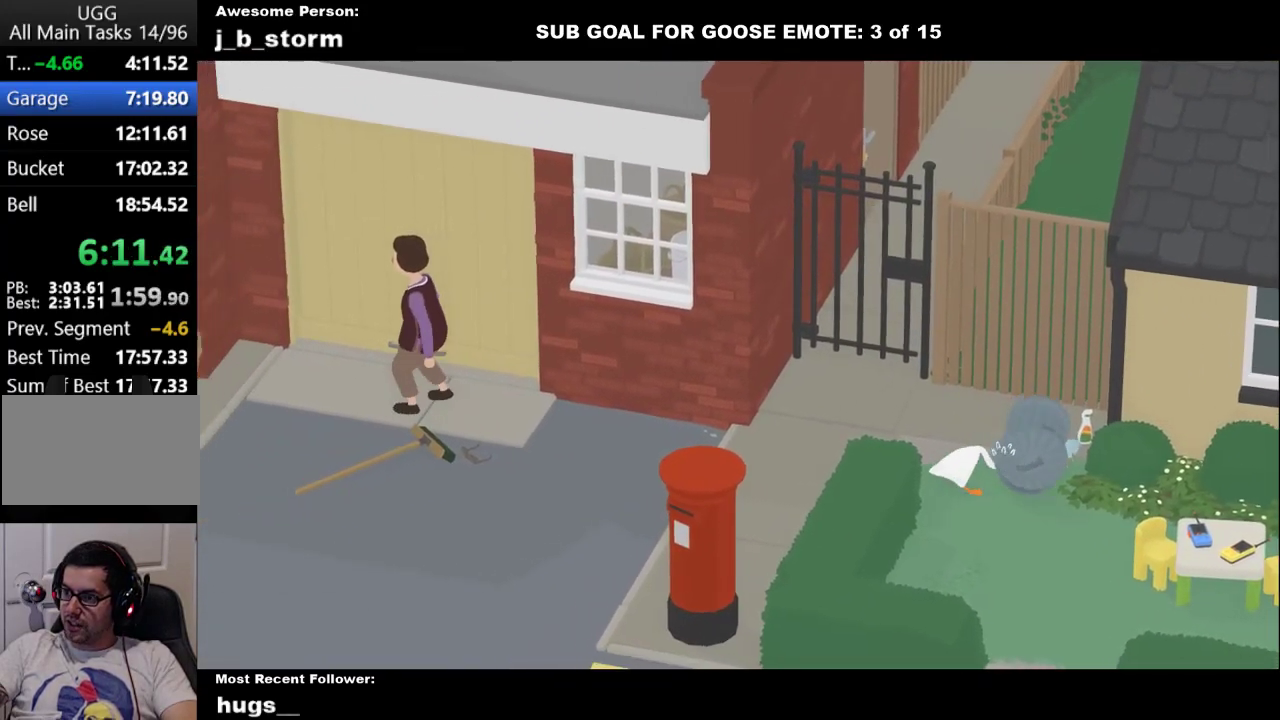
{"buttons": ["A"], "left_stick": "up-left", "events": [[117, "A", "down"]]}
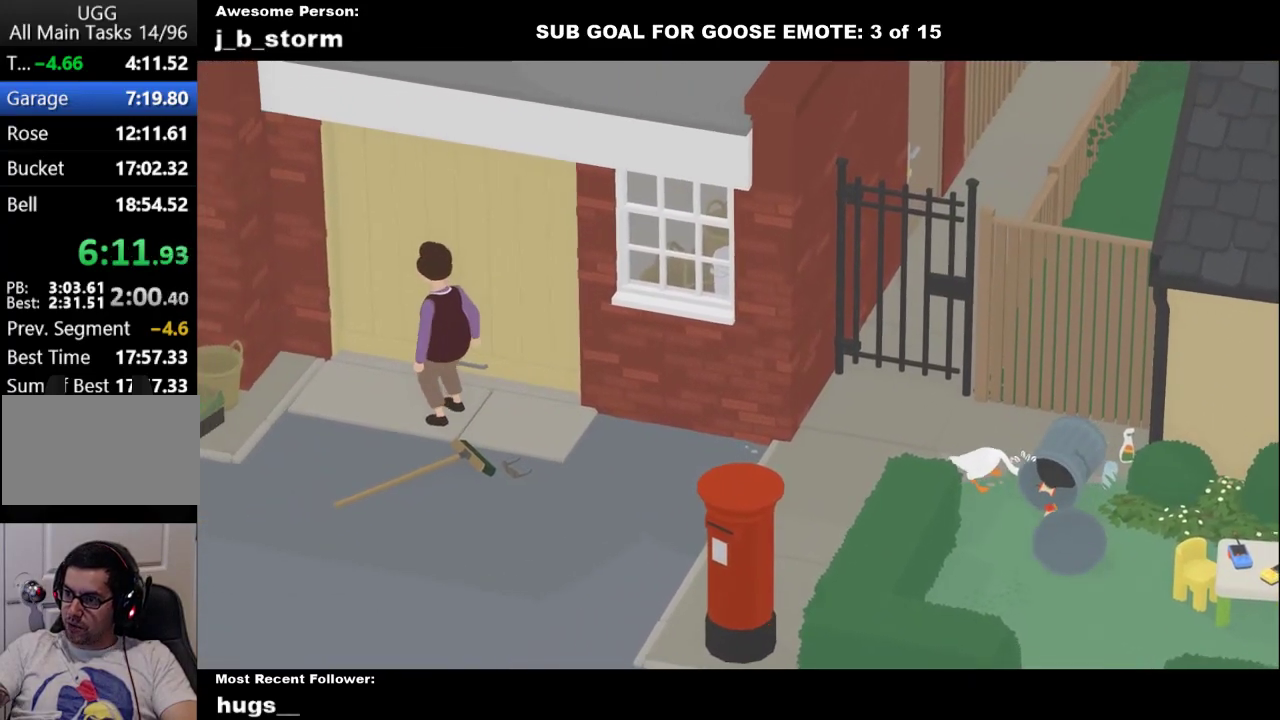
{"buttons": ["B"], "left_stick": "left", "events": [[417, "A", "up"], [500, "B", "down"], [500, "left_stick", "left"]]}
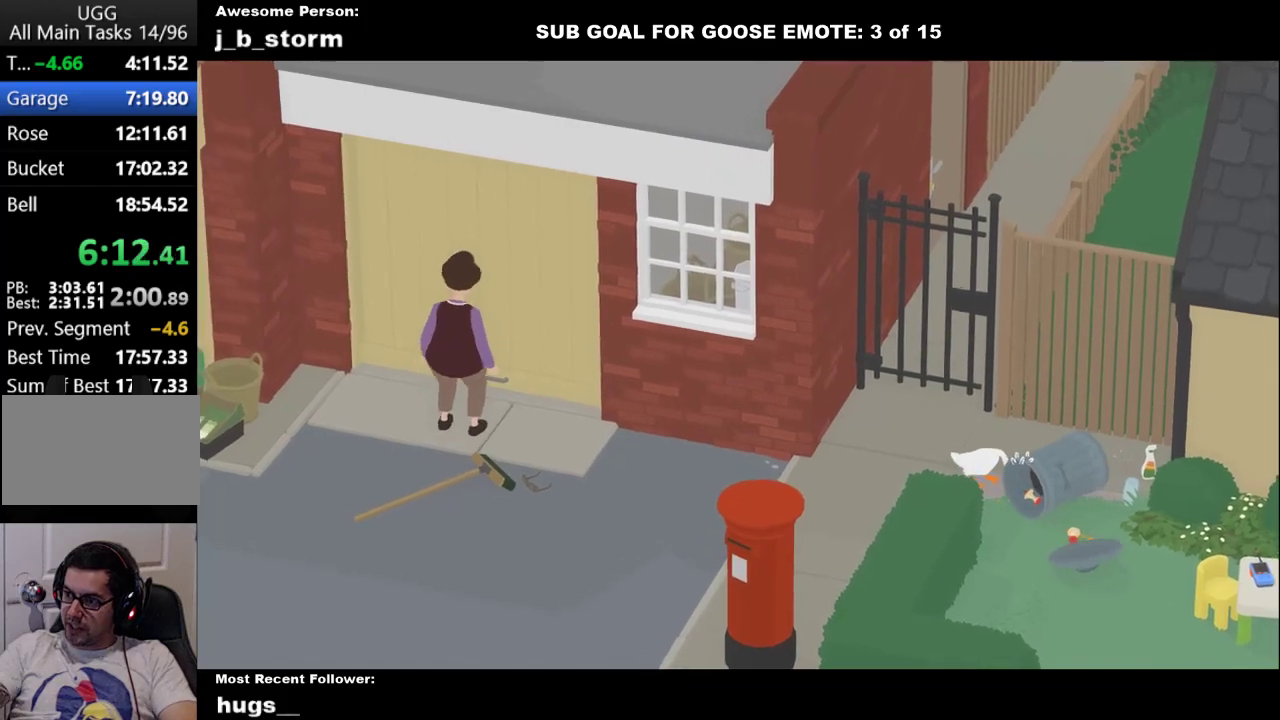
{"buttons": [], "left_stick": "down-right", "events": [[133, "B", "up"], [133, "left_stick", "down-left"], [267, "left_stick", "down"], [333, "A", "down"], [417, "left_stick", "down-right"], [483, "A", "up"]]}
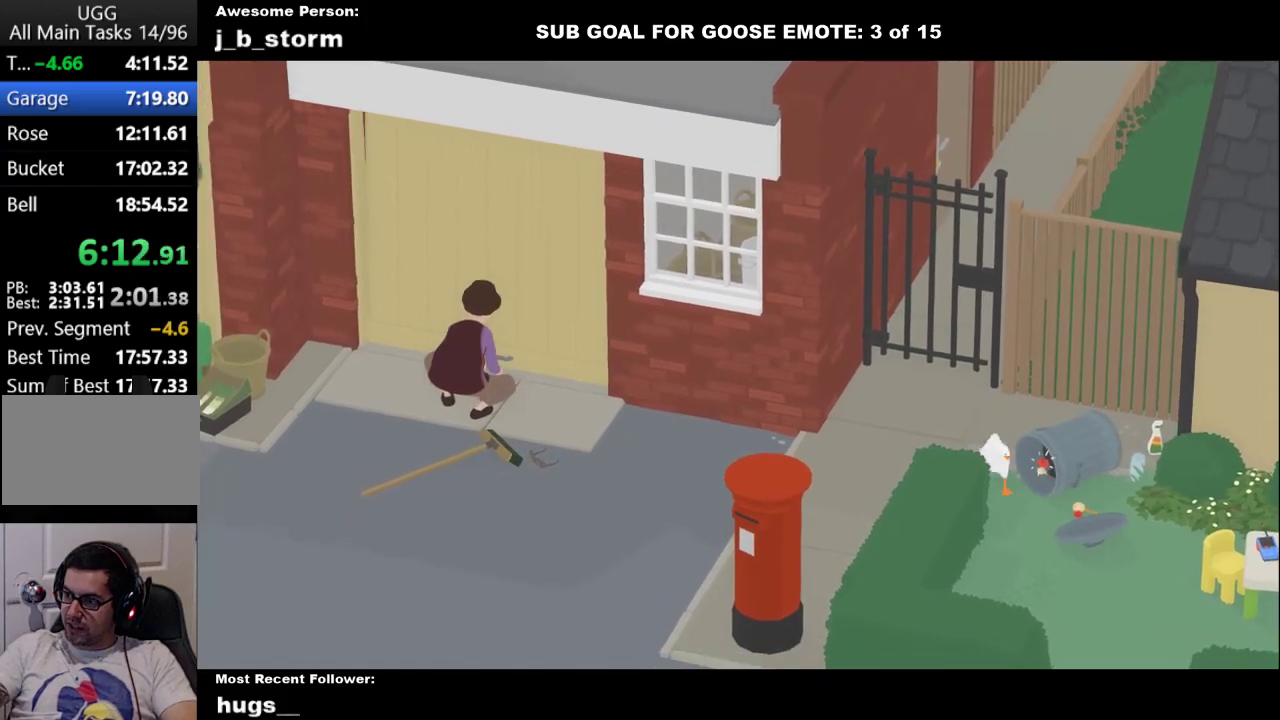
{"buttons": ["L1"], "left_stick": "right", "events": [[17, "left_stick", "right"], [117, "L1", "down"]]}
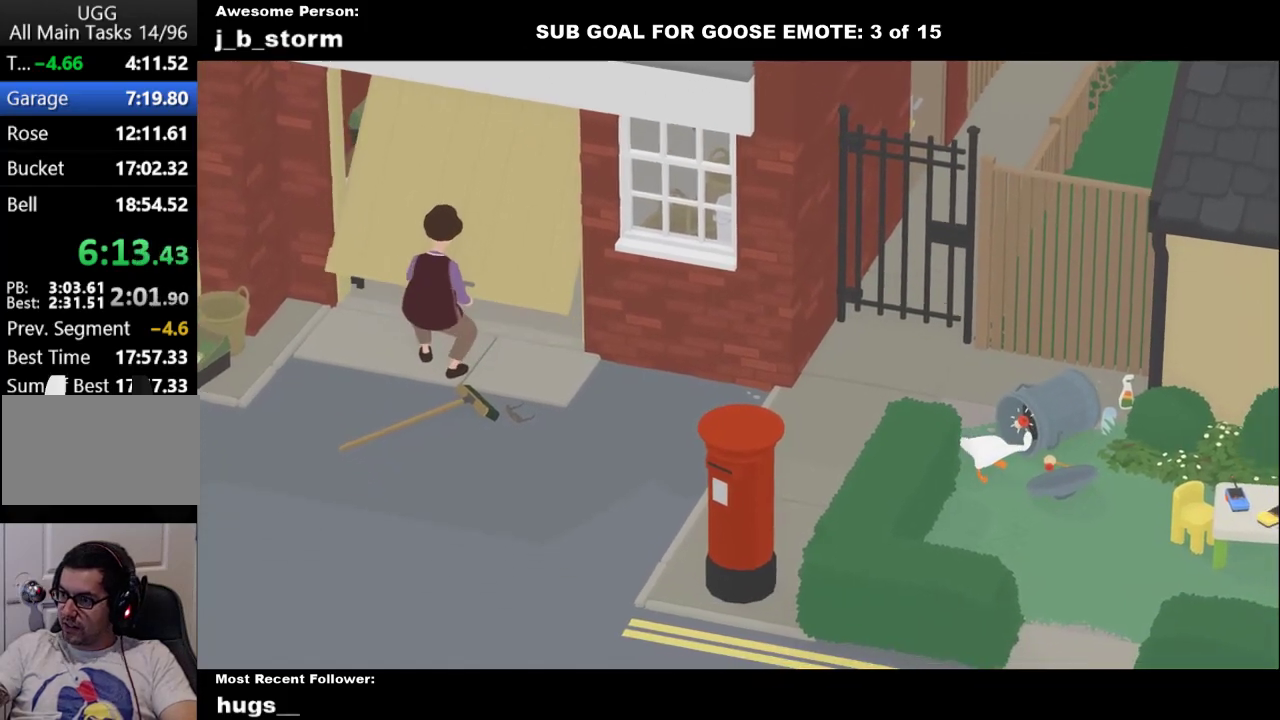
{"buttons": ["B", "L1"], "left_stick": "center", "events": [[17, "B", "down"], [100, "left_stick", "center"], [117, "B", "up"], [500, "B", "down"]]}
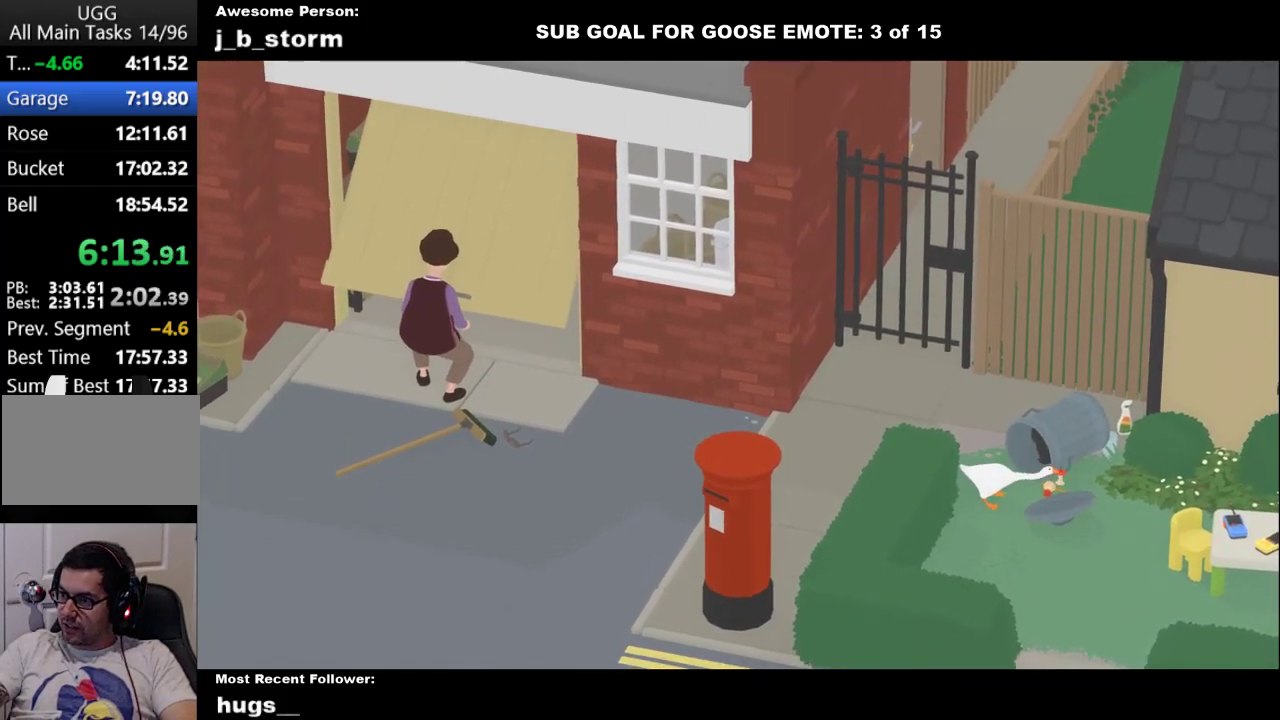
{"buttons": ["L1"], "left_stick": "center", "events": [[50, "left_stick", "down-left"], [83, "B", "up"], [317, "A", "down"], [417, "A", "up"], [500, "left_stick", "center"]]}
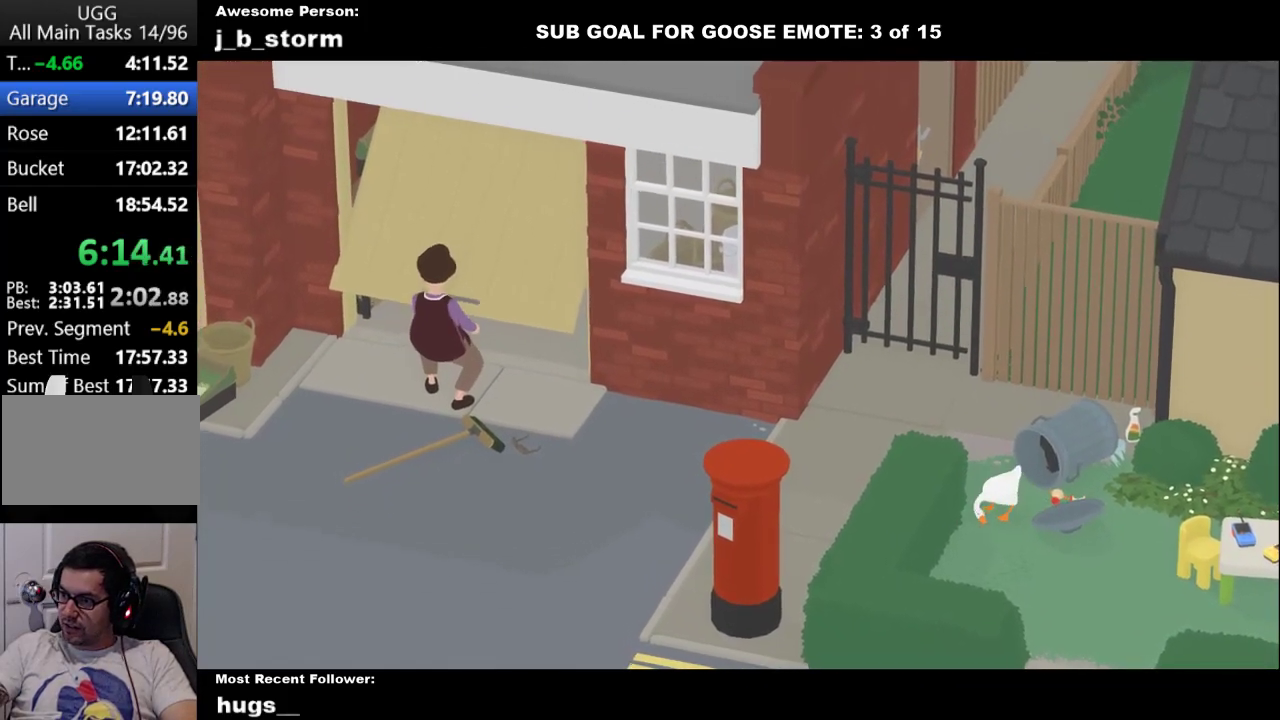
{"buttons": ["L1"], "left_stick": "up-left", "events": [[50, "left_stick", "right"], [217, "left_stick", "up-right"], [333, "left_stick", "up"], [500, "left_stick", "up-left"]]}